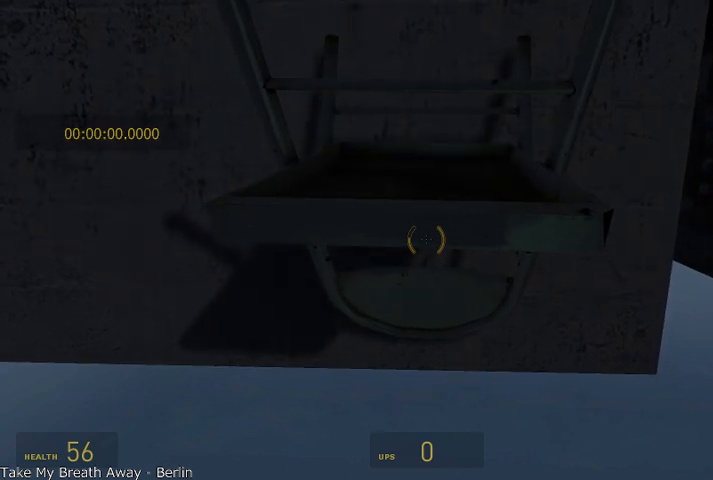
Gameplay with keyboard and mouse; each line is a JSON object with the keys and mouse buttons held at the frame after it. "events" lists presses ("down") and releases ("up") of "a", "alt", "d", "r", "s", "shift", "space", "tab", "w", "mouse_left", "mouse_right", "mouse_wheel_up" and "mouse_wheel_down" between this image and that frame as [ms after this image, input, new state], when the widget could be followed in between. "mouse_left", "mouse_right", "mouse_wheel_up", "mouse_wheel_down" = the "left", "right", "wheel_up", "wheel_down" buttons of the "mouse" list. No other keys are recorded. Mouse movement is not recorded.
{"keys": ["shift", "w"], "mouse": [], "events": []}
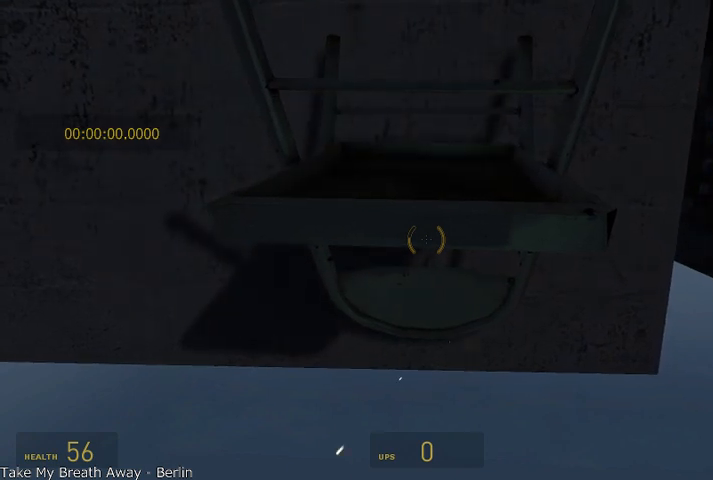
{"keys": ["shift", "w"], "mouse": [], "events": []}
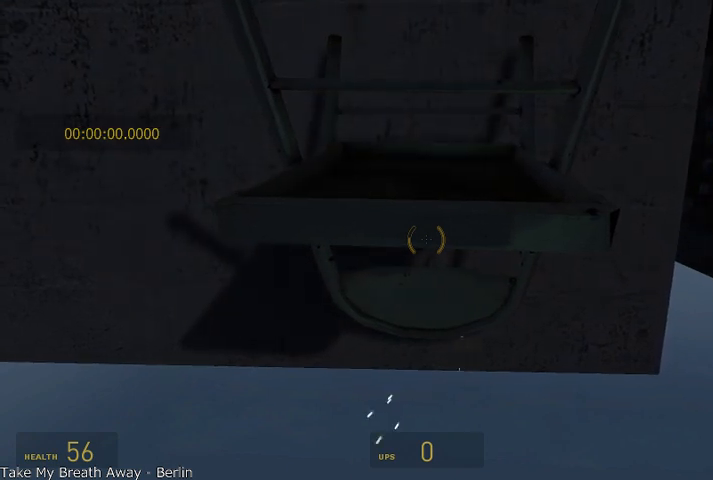
{"keys": ["shift", "w"], "mouse": [], "events": []}
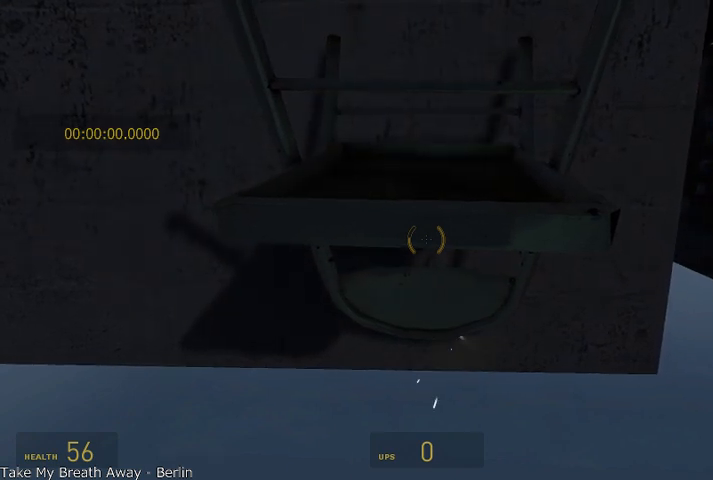
{"keys": ["shift", "w"], "mouse": [], "events": []}
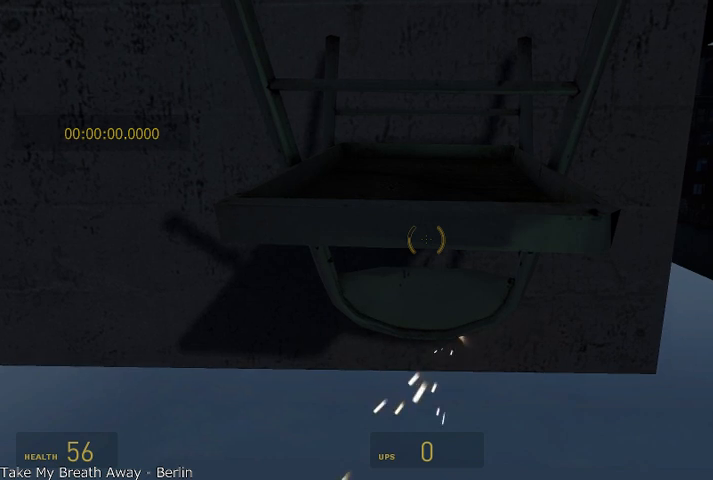
{"keys": ["shift", "w"], "mouse": [], "events": []}
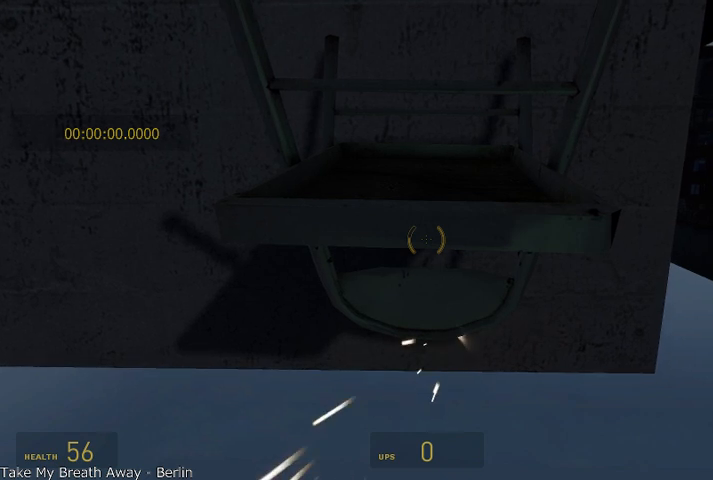
{"keys": ["shift", "w"], "mouse": [], "events": []}
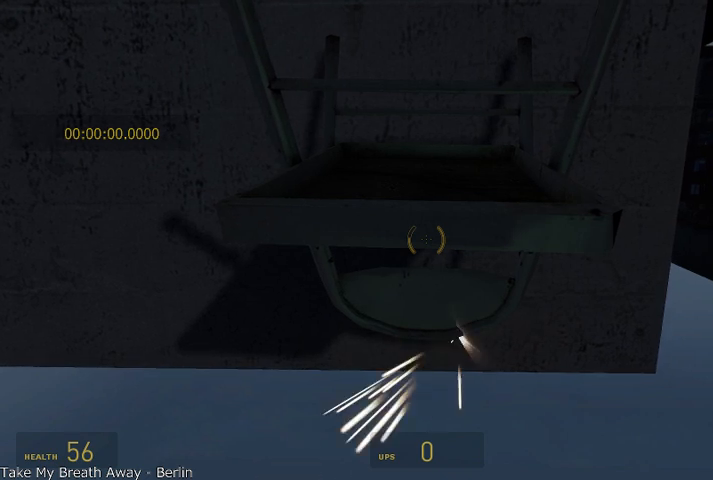
{"keys": ["shift", "w"], "mouse": [], "events": []}
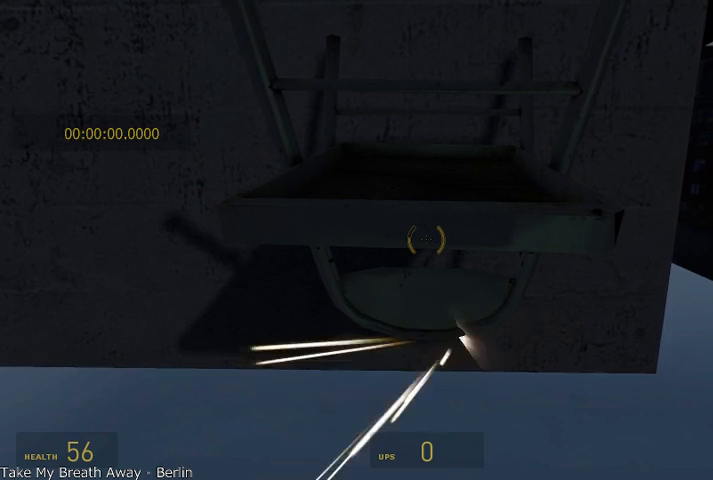
{"keys": ["shift", "w"], "mouse": [], "events": []}
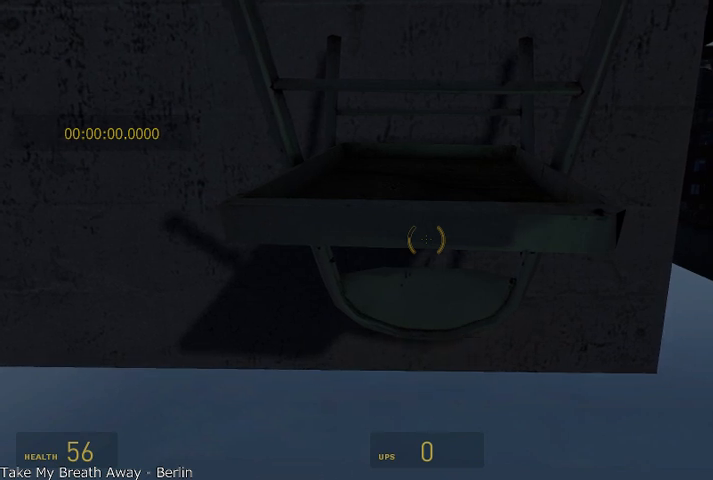
{"keys": ["shift", "w"], "mouse": [], "events": []}
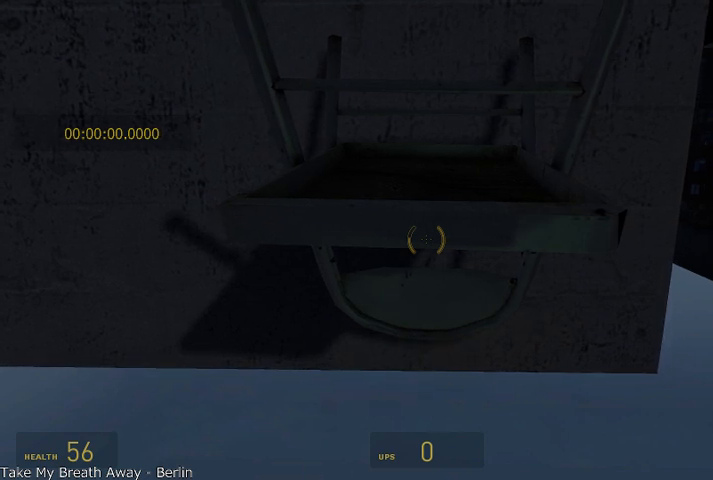
{"keys": ["shift", "w"], "mouse": [], "events": []}
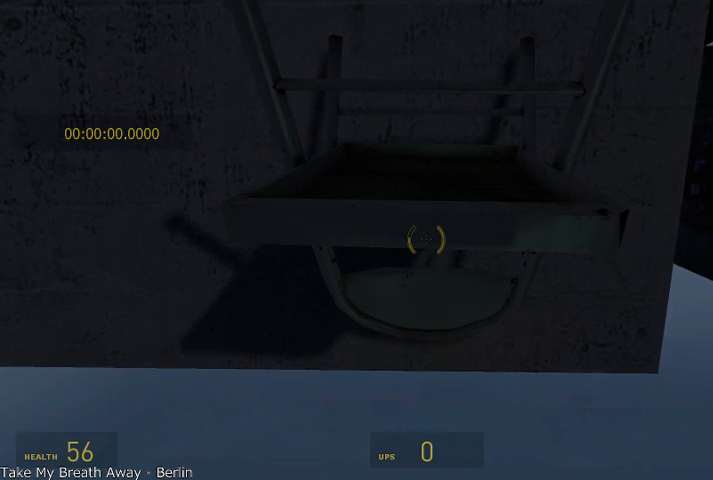
{"keys": ["shift", "w"], "mouse": [], "events": []}
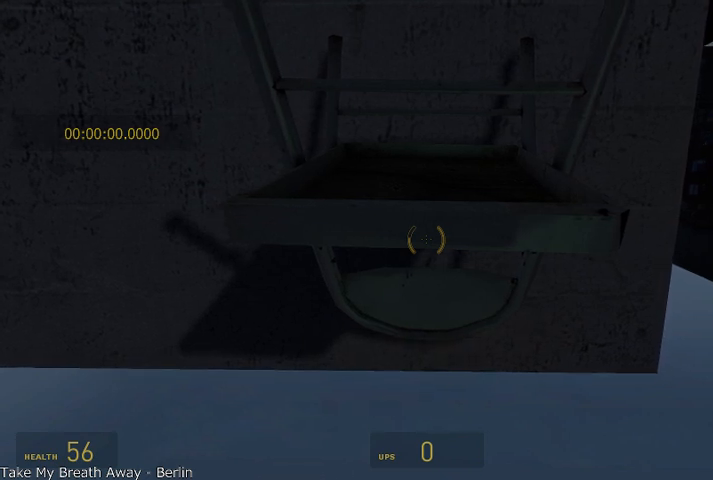
{"keys": ["shift", "w"], "mouse": [], "events": []}
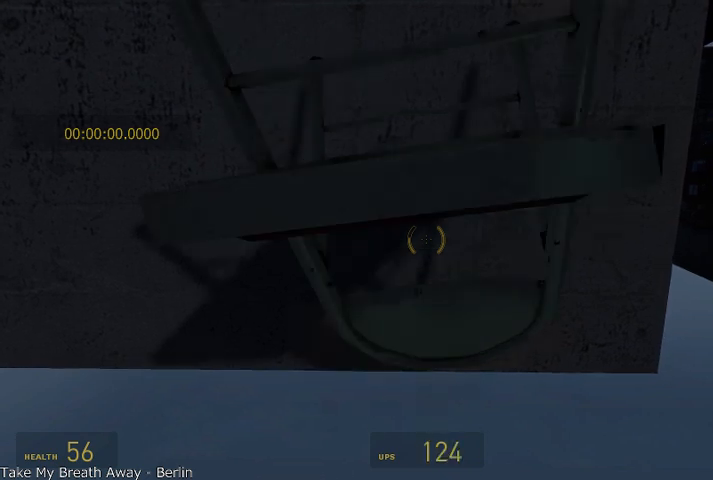
{"keys": ["shift", "w"], "mouse": [], "events": []}
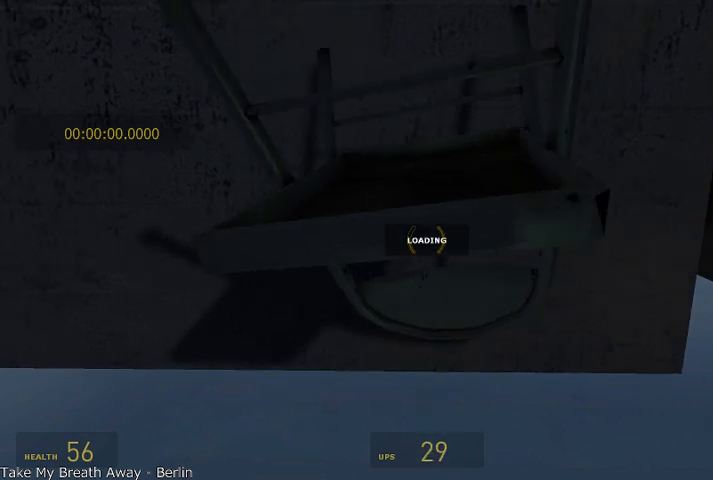
{"keys": ["shift", "w"], "mouse": [], "events": []}
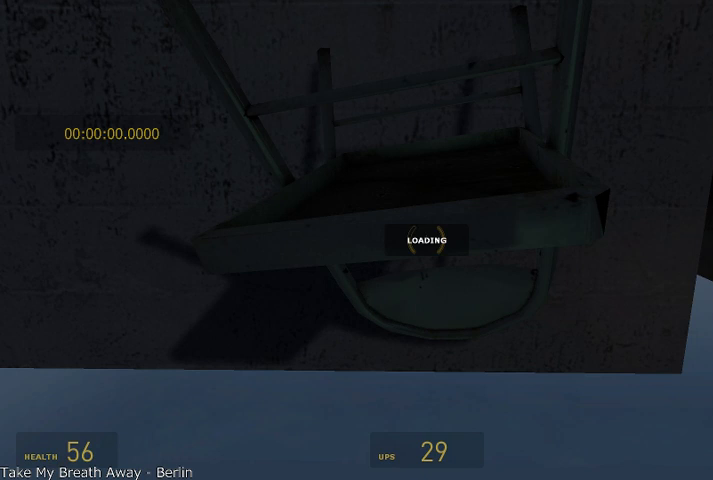
{"keys": ["shift"], "mouse": [], "events": [[166, "w", "up"]]}
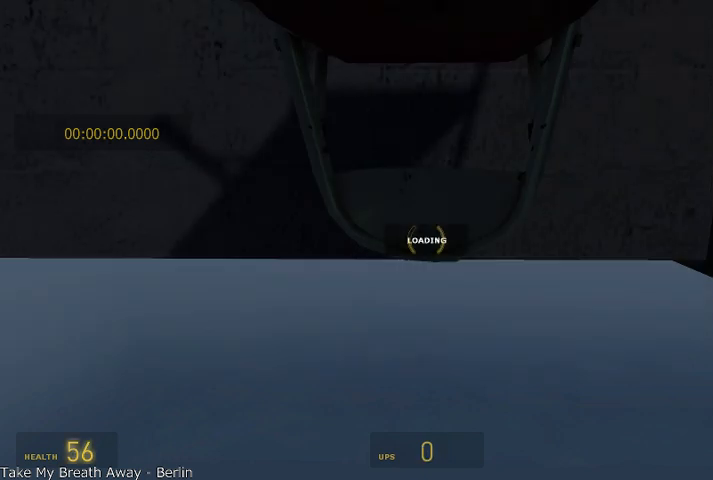
{"keys": ["shift"], "mouse": [], "events": []}
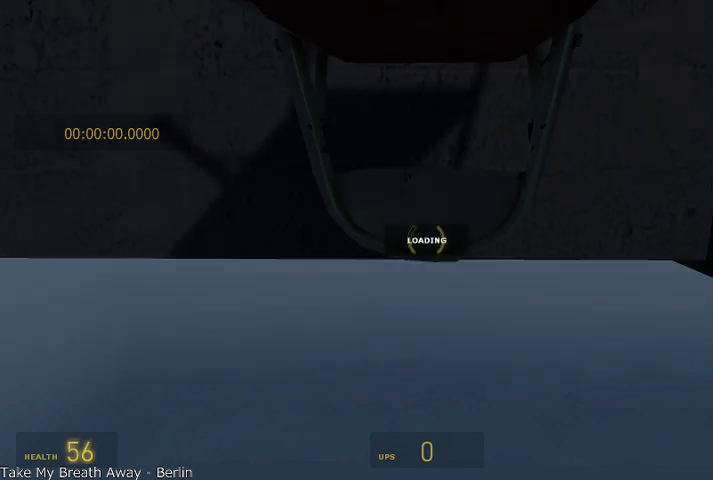
{"keys": ["shift"], "mouse": [], "events": []}
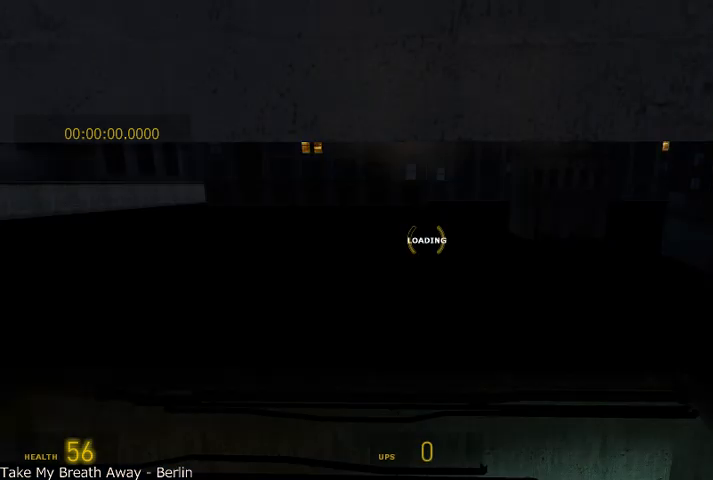
{"keys": ["shift"], "mouse": [], "events": []}
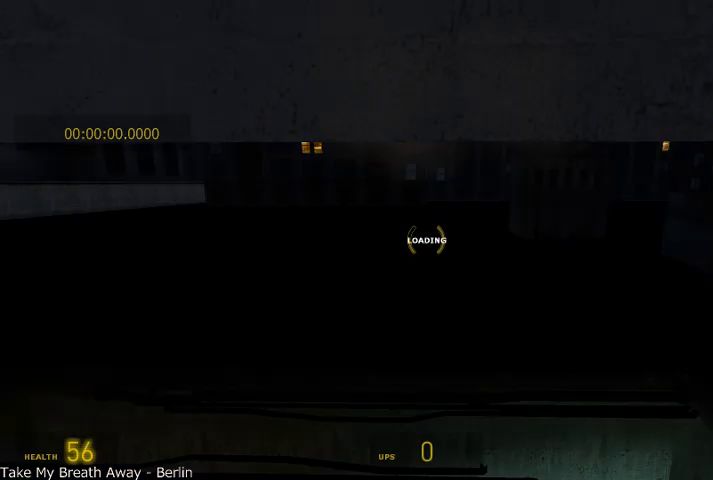
{"keys": ["shift"], "mouse": [], "events": []}
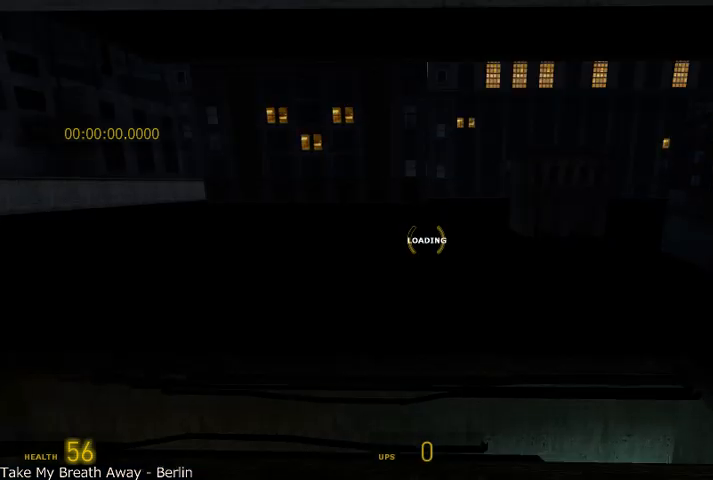
{"keys": ["shift"], "mouse": [], "events": []}
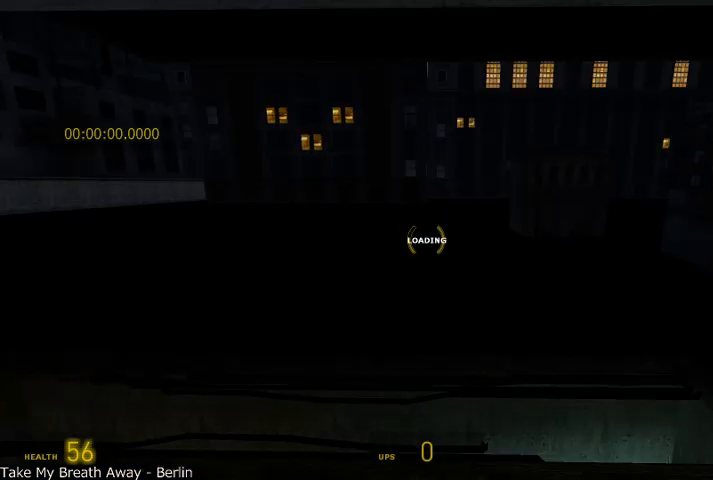
{"keys": ["shift"], "mouse": [], "events": []}
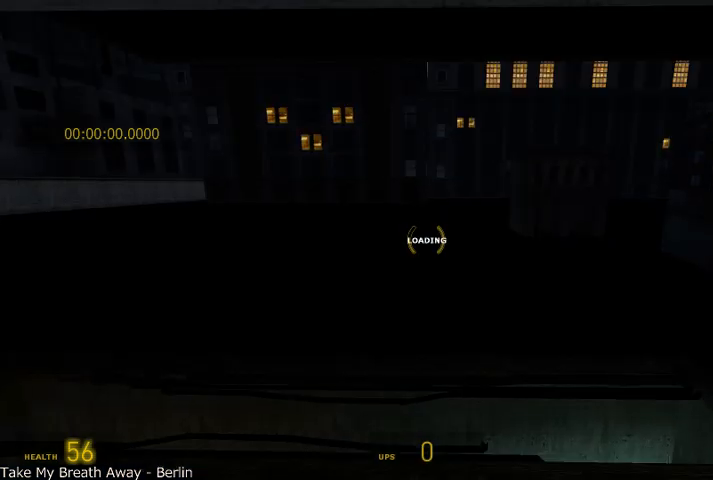
{"keys": ["shift"], "mouse": [], "events": []}
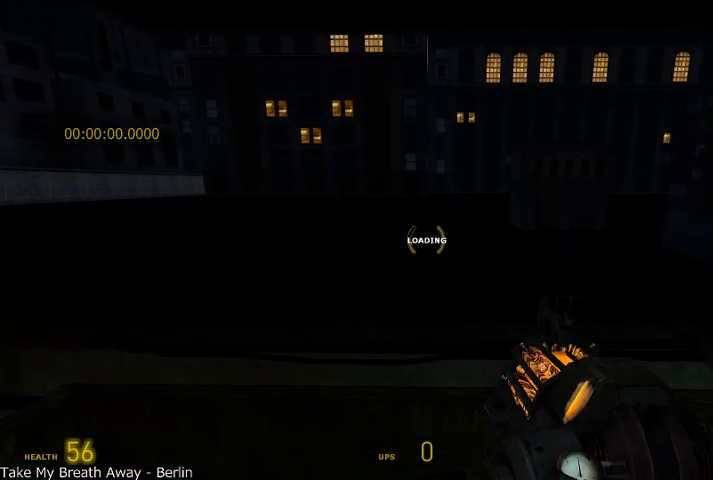
{"keys": ["shift"], "mouse": [], "events": []}
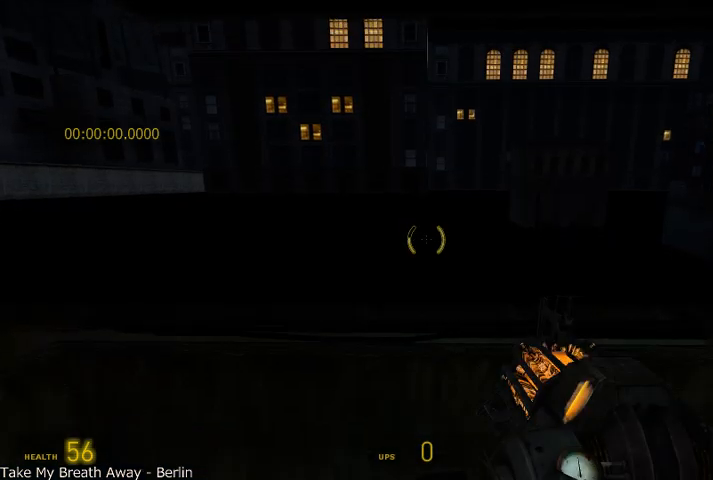
{"keys": ["shift"], "mouse": [], "events": []}
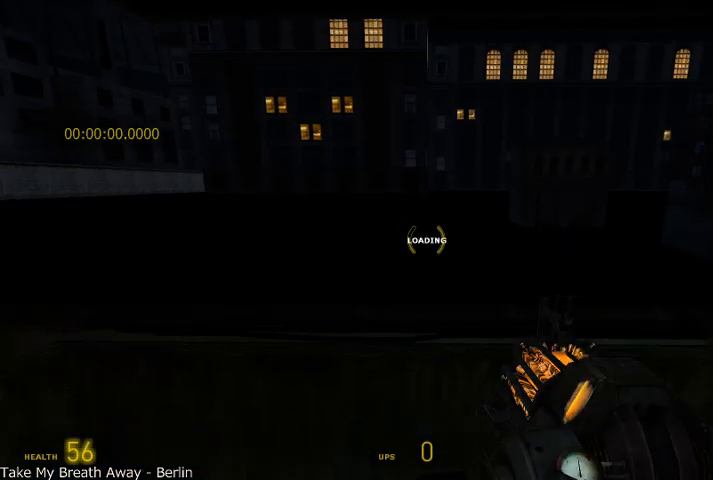
{"keys": ["shift"], "mouse": [], "events": []}
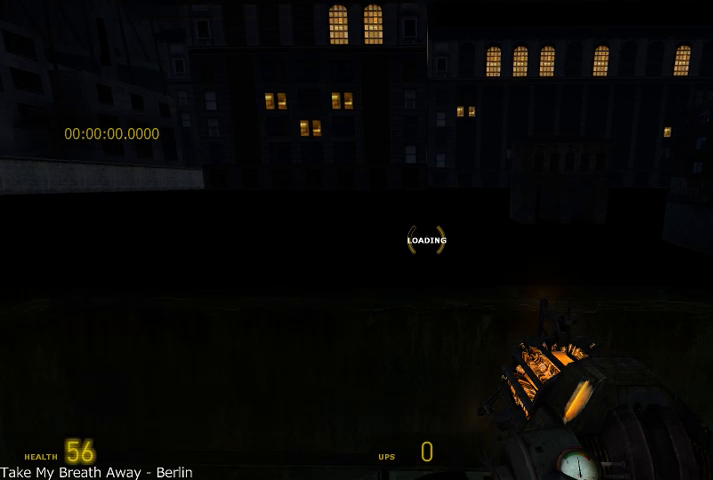
{"keys": ["shift"], "mouse": [], "events": []}
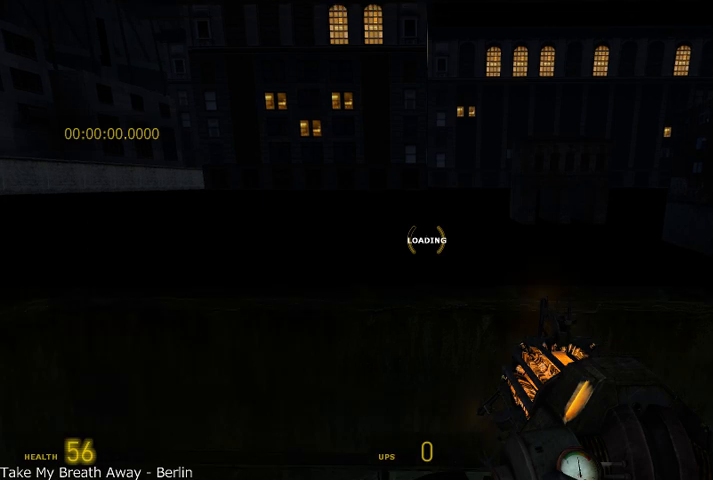
{"keys": ["shift"], "mouse": [], "events": []}
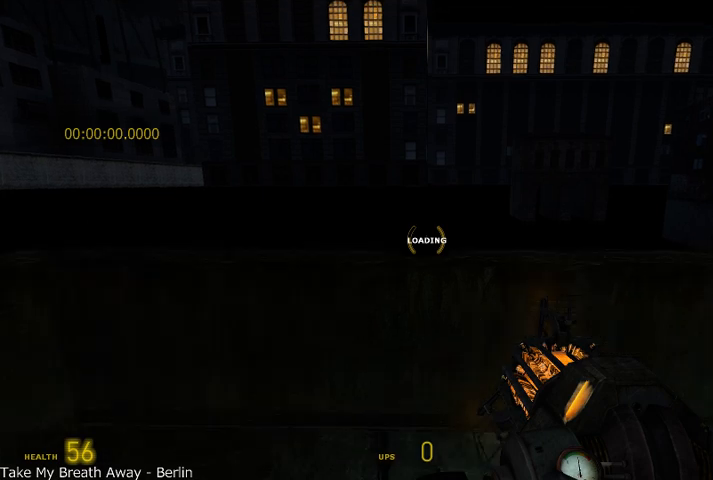
{"keys": ["shift"], "mouse": [], "events": []}